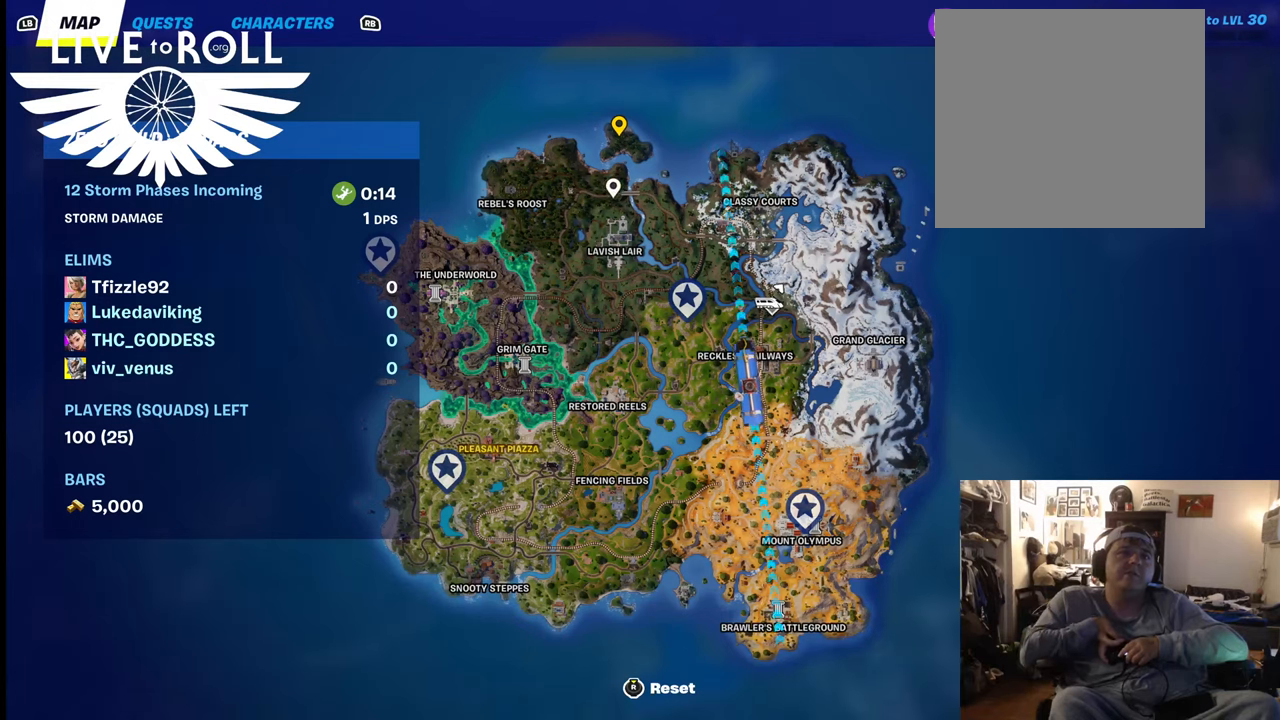
Gameplay with a controller (Xbox layout); each line is a JSON object with the inputs held at the frame after it. "events" lists button and stick changes between this image and that frame as [ms after this image, input, new state], when the widget could be followed in between. Not read: SHARE.
{"buttons": [], "left_stick": "center", "right_stick": "center", "events": [[200, "right_stick", "center"], [267, "right_stick", "up-left"], [434, "right_stick", "center"]]}
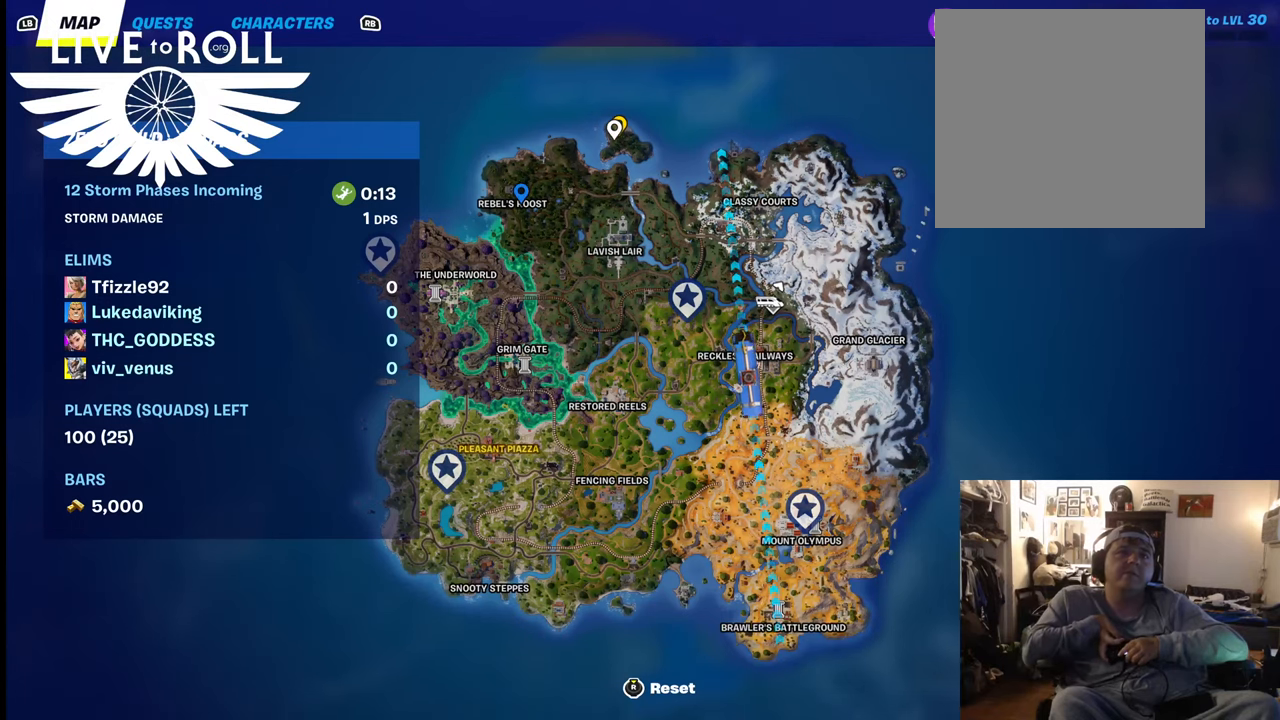
{"buttons": [], "left_stick": "center", "right_stick": "center", "events": []}
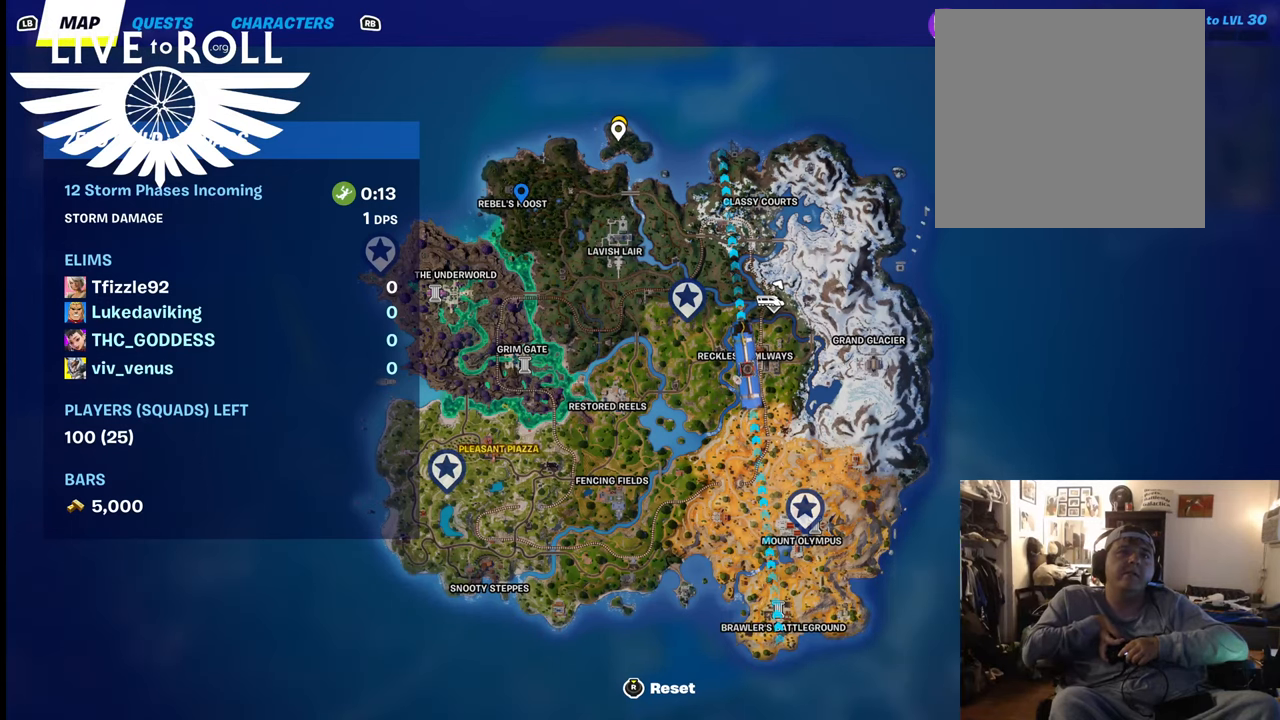
{"buttons": [], "left_stick": "center", "right_stick": "left", "events": [[334, "right_stick", "left"]]}
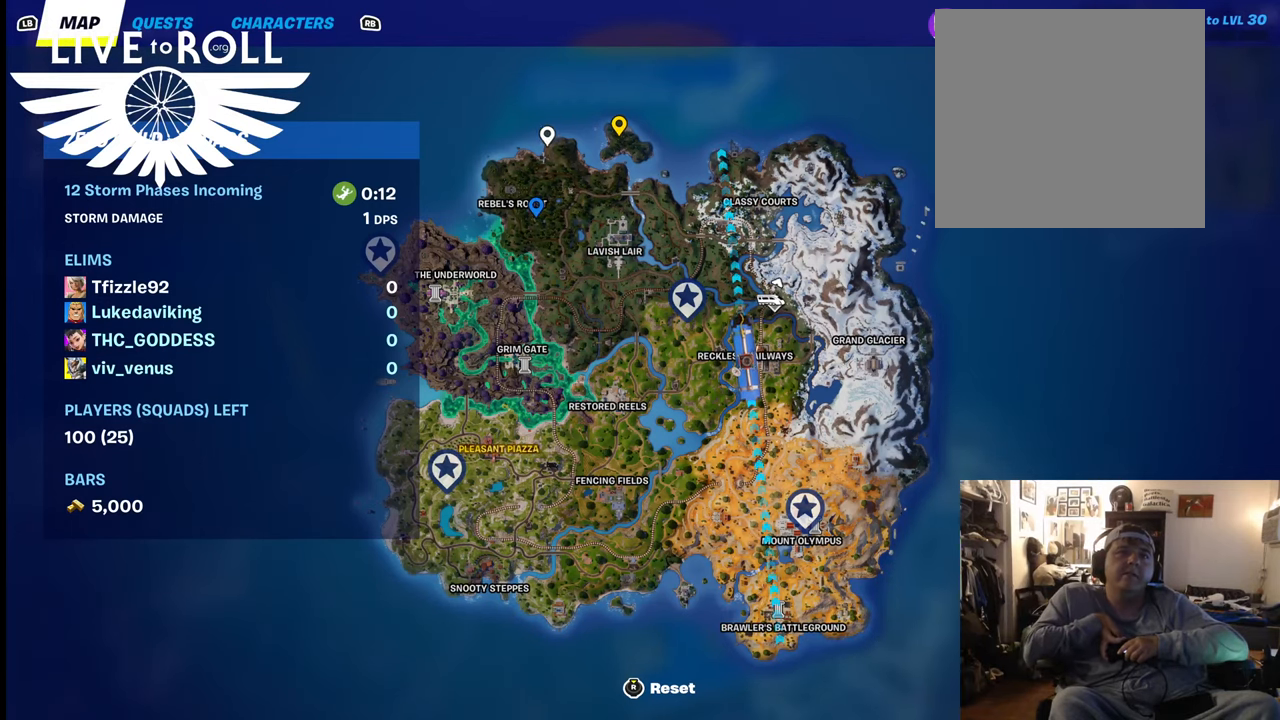
{"buttons": [], "left_stick": "center", "right_stick": "center", "events": [[134, "right_stick", "down-left"], [234, "right_stick", "down"], [500, "right_stick", "center"]]}
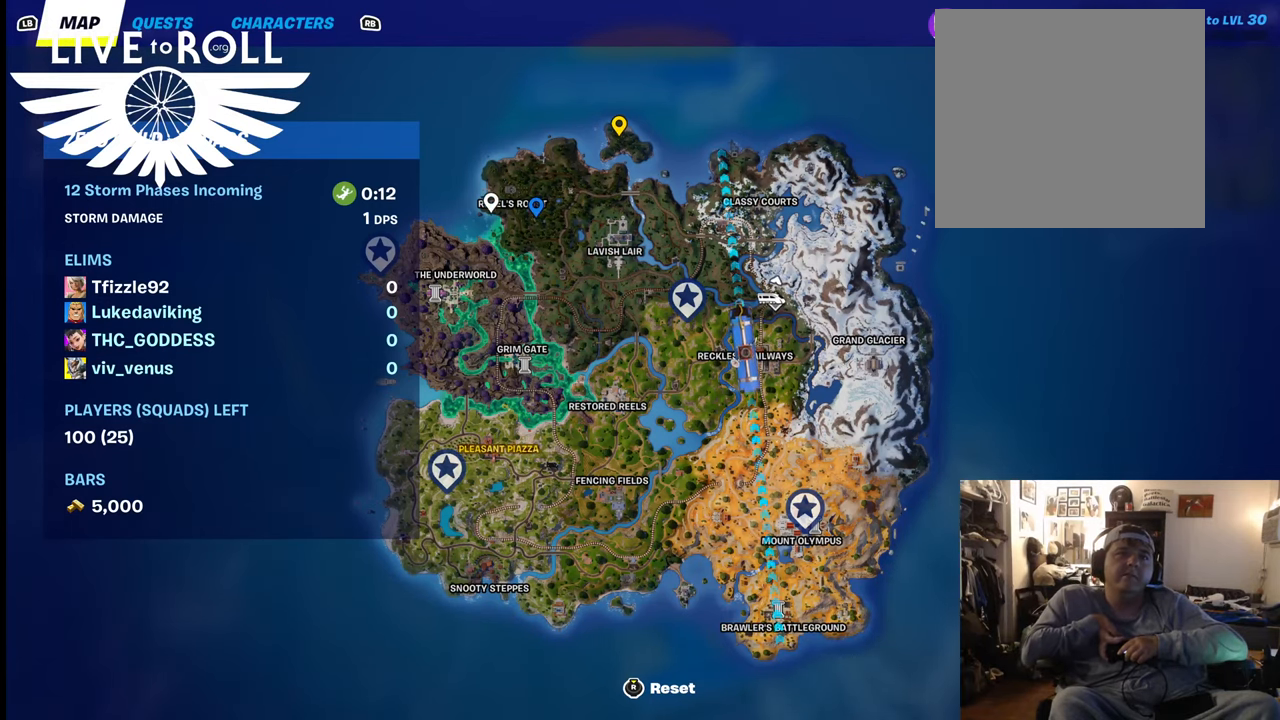
{"buttons": [], "left_stick": "center", "right_stick": "center", "events": [[267, "right_stick", "right"], [367, "right_stick", "center"]]}
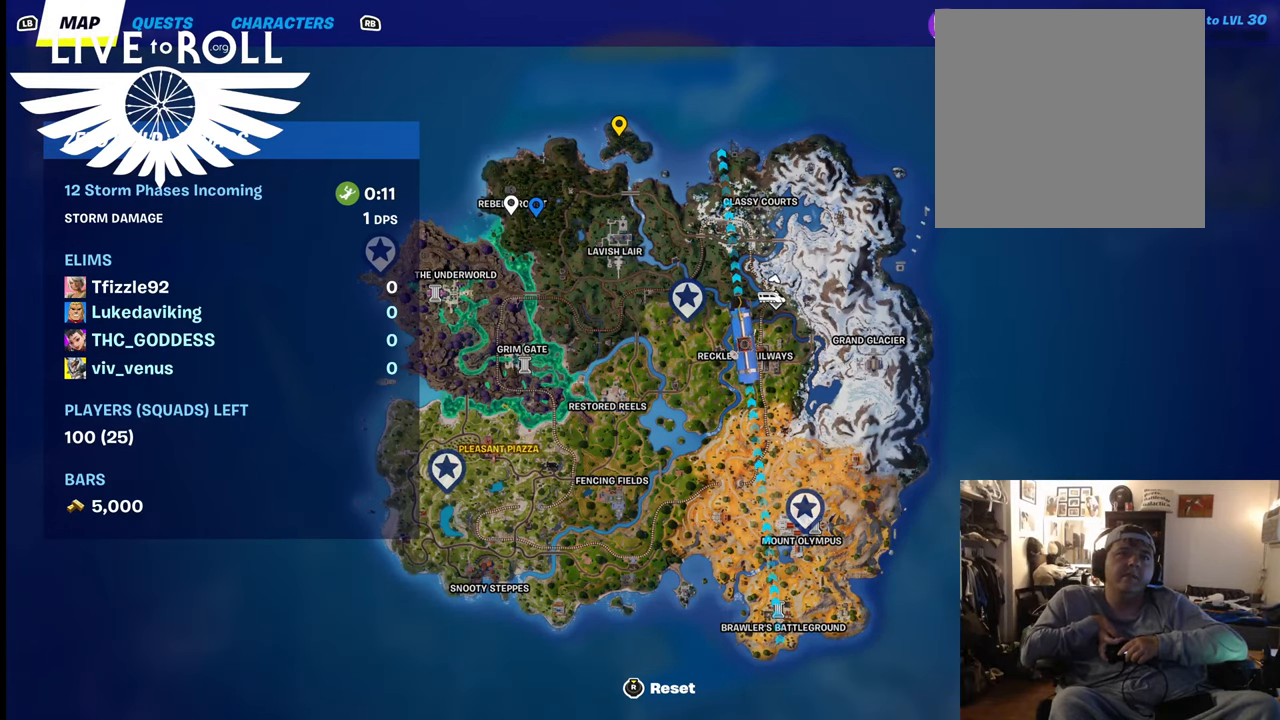
{"buttons": [], "left_stick": "center", "right_stick": "center", "events": []}
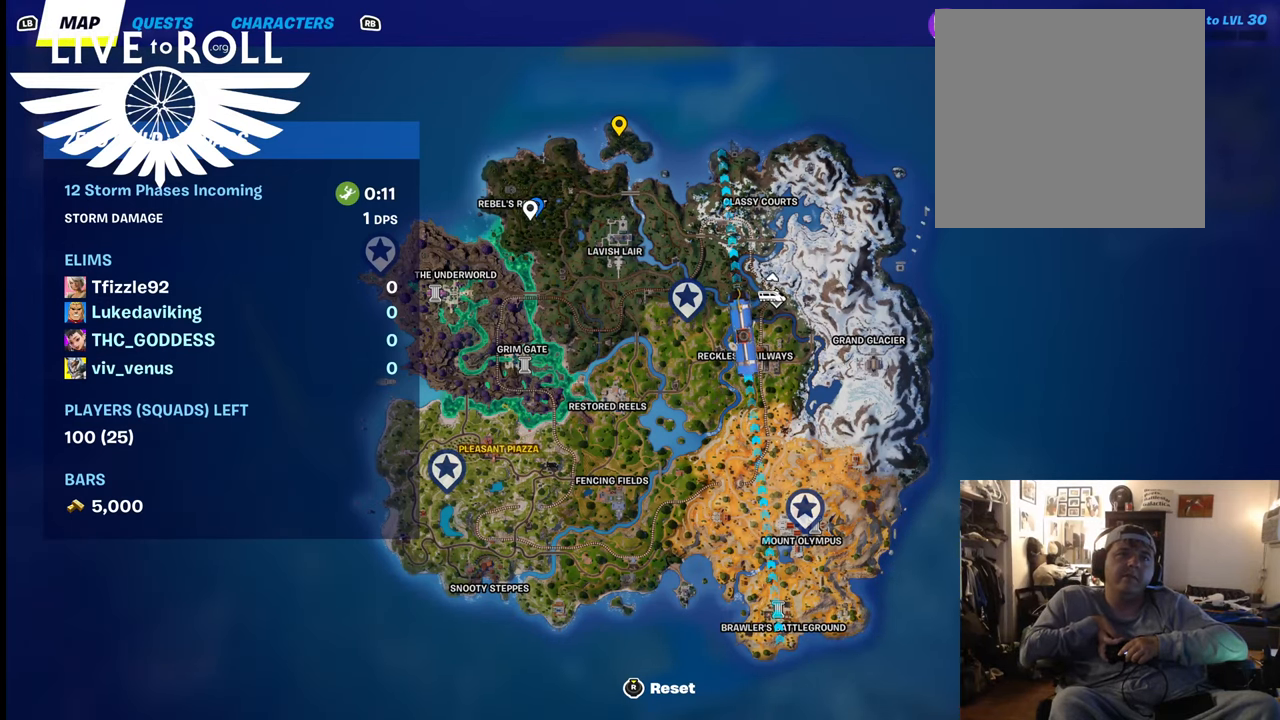
{"buttons": [], "left_stick": "center", "right_stick": "center", "events": []}
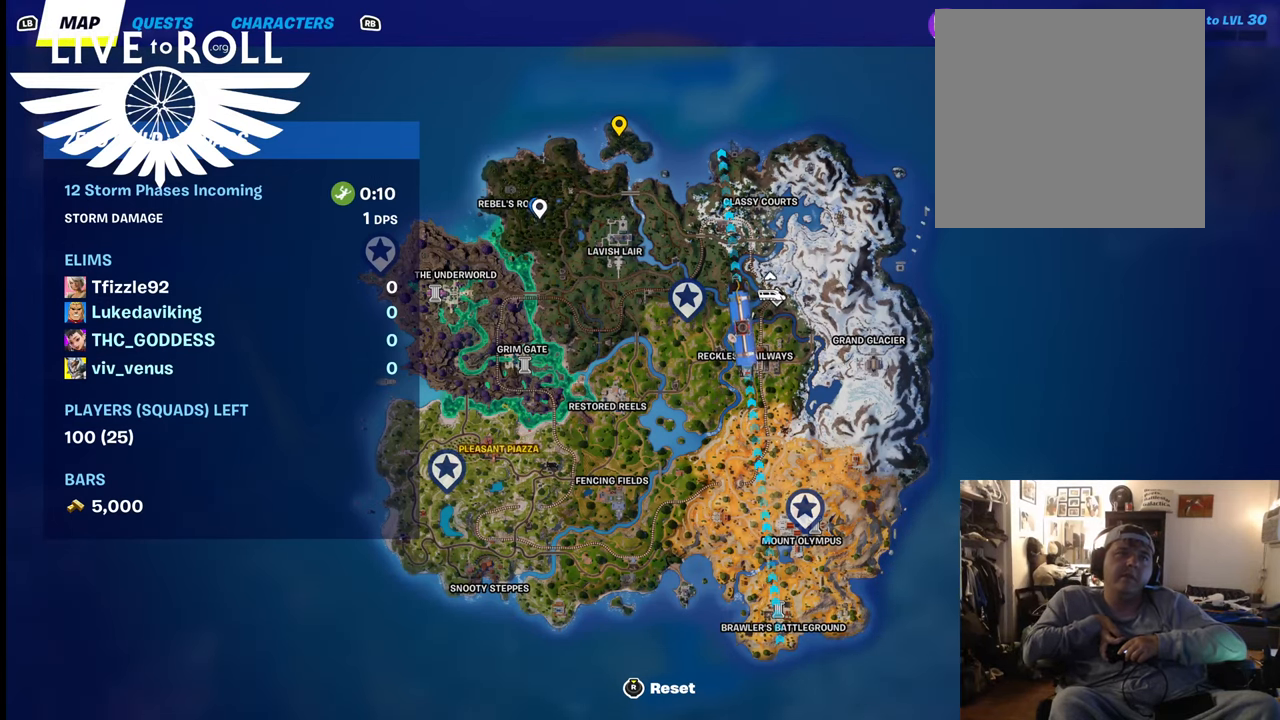
{"buttons": [], "left_stick": "center", "right_stick": "center", "events": []}
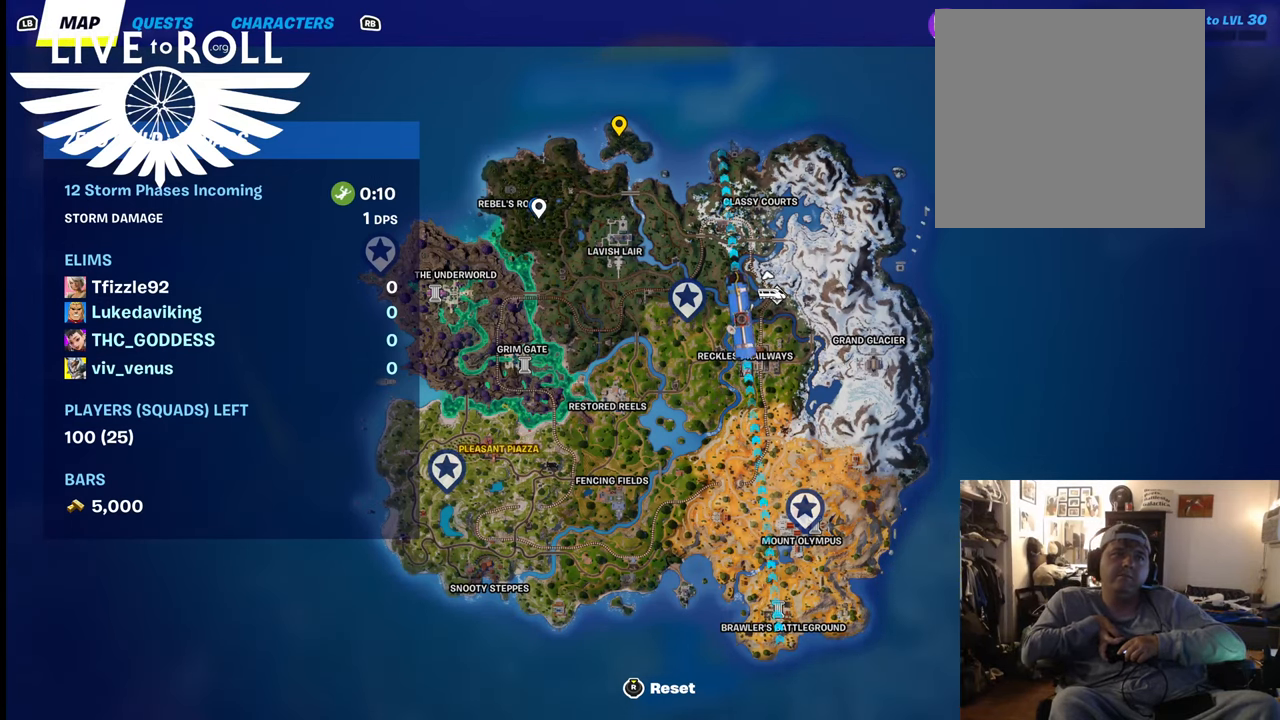
{"buttons": [], "left_stick": "center", "right_stick": "center", "events": []}
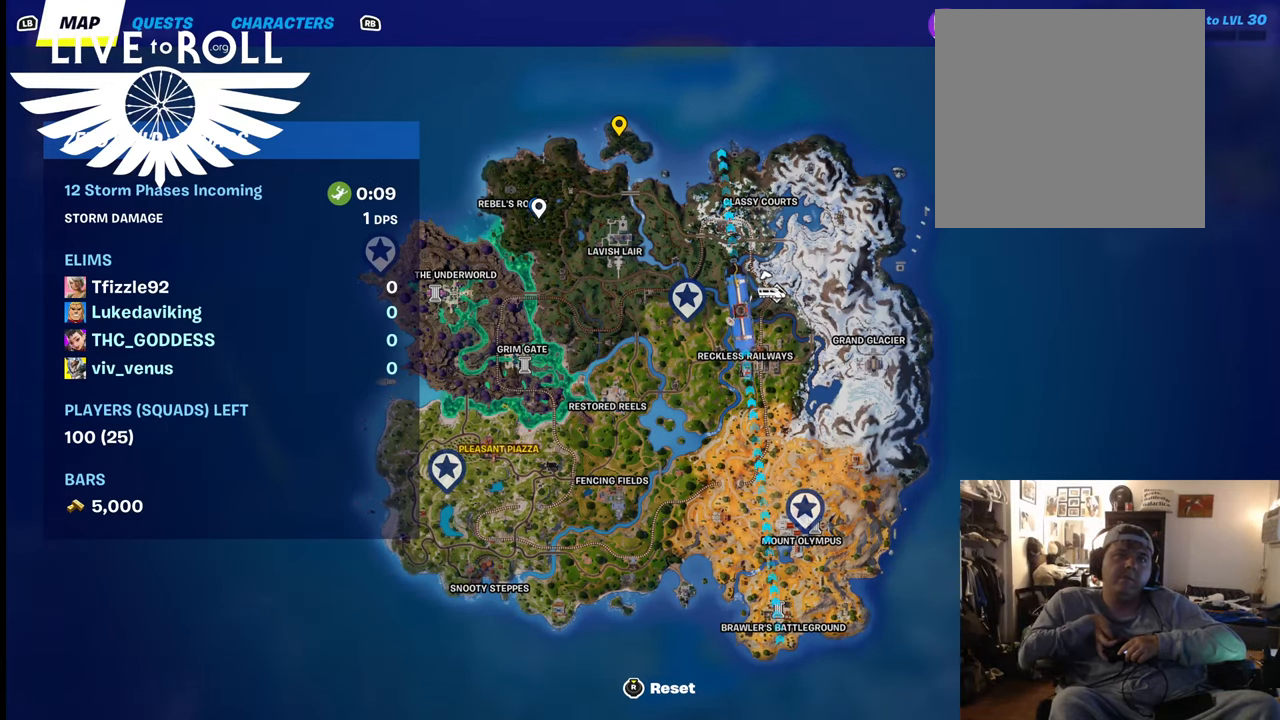
{"buttons": [], "left_stick": "center", "right_stick": "center", "events": [[167, "A", "down"], [267, "A", "up"]]}
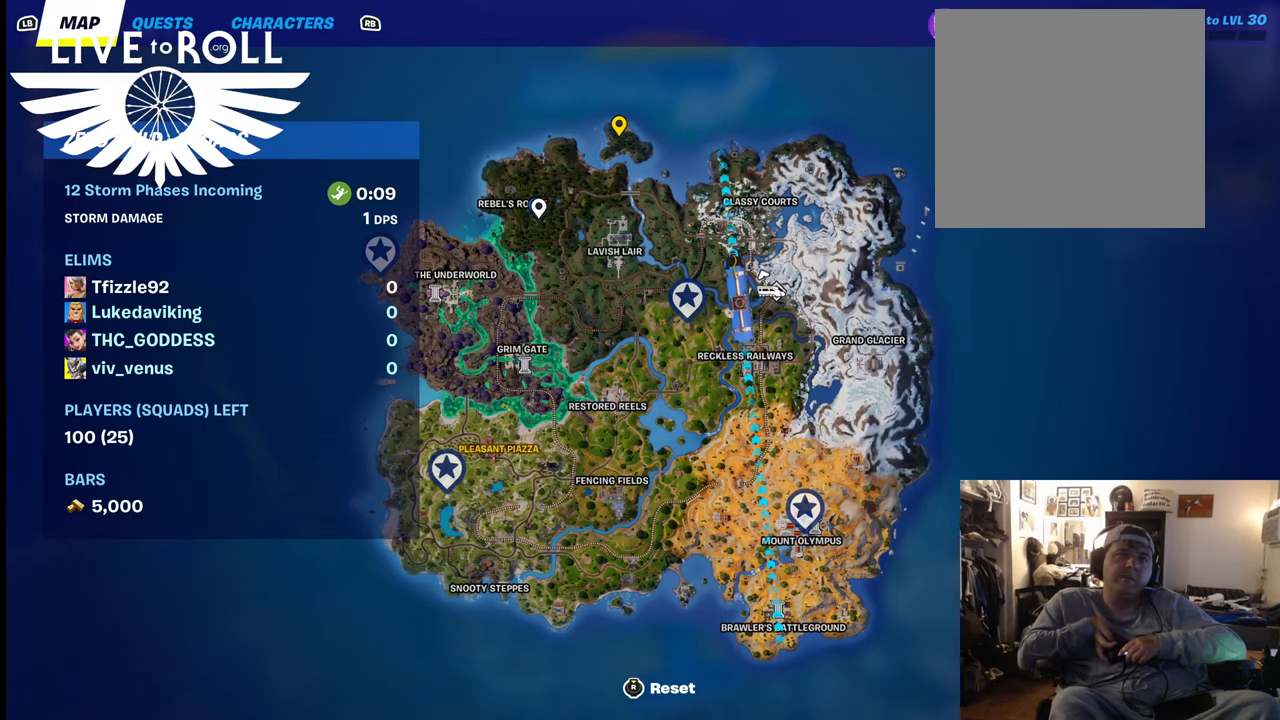
{"buttons": [], "left_stick": "center", "right_stick": "center", "events": []}
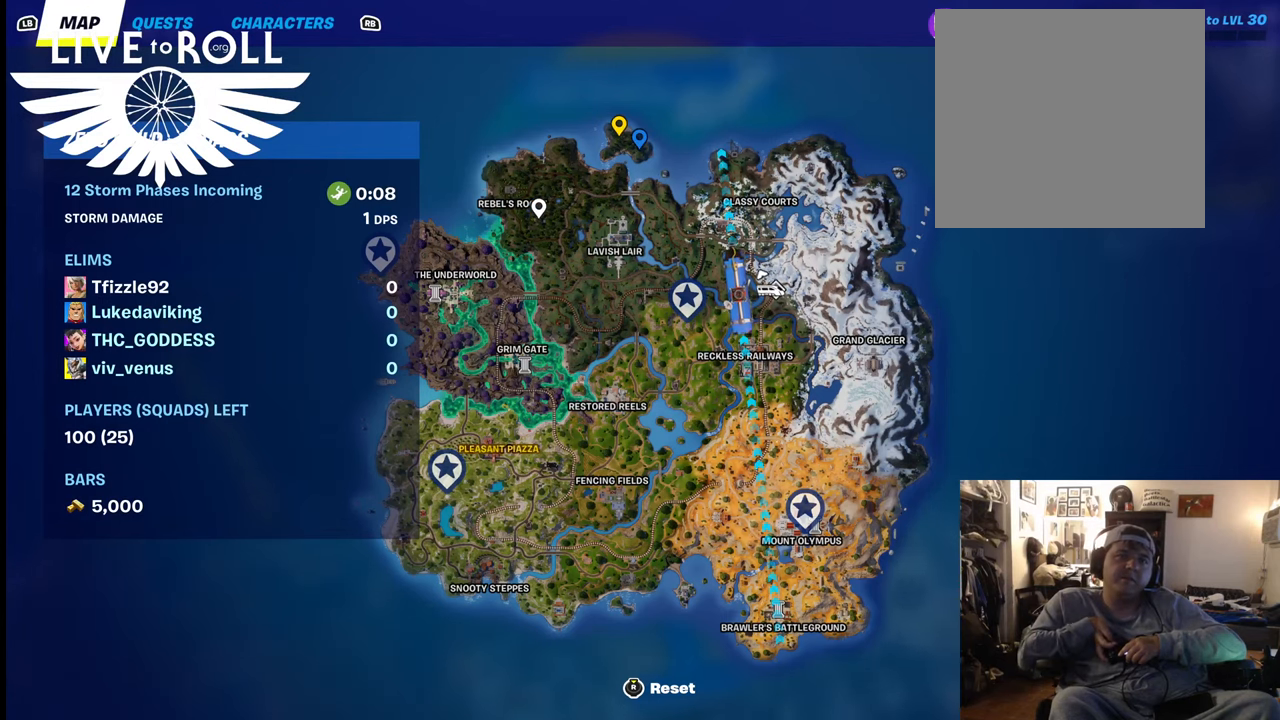
{"buttons": [], "left_stick": "center", "right_stick": "center", "events": []}
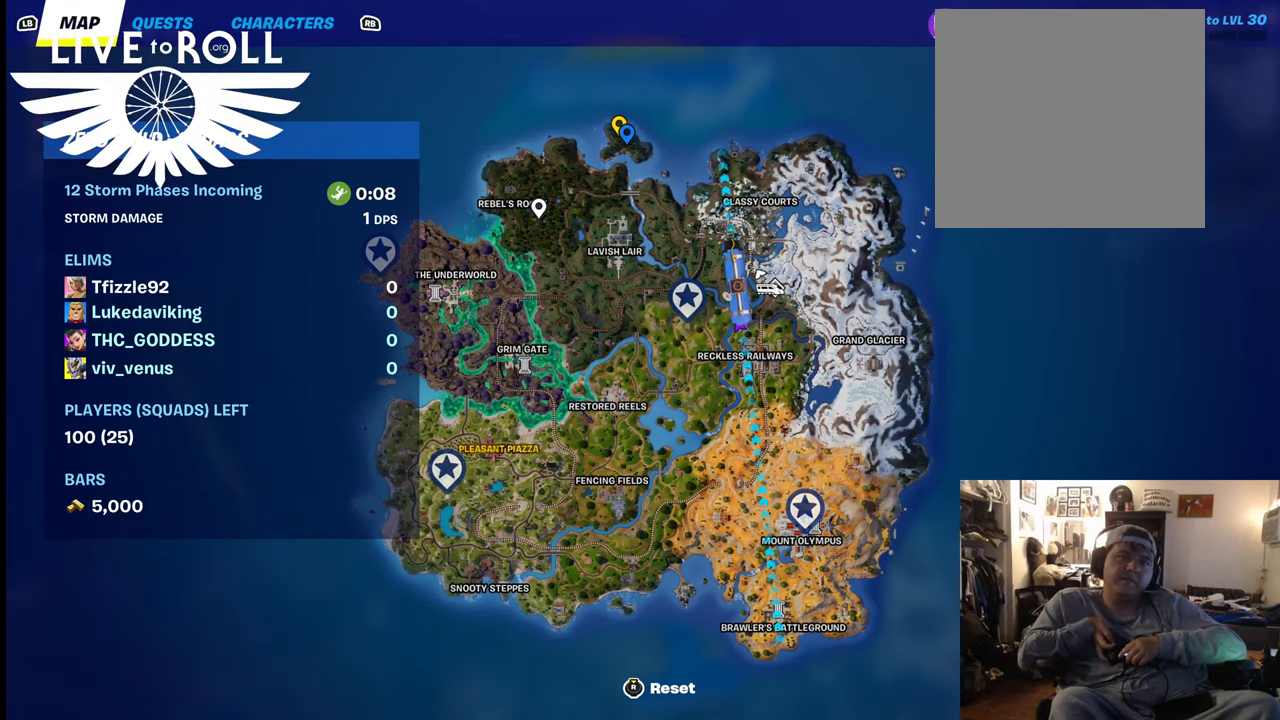
{"buttons": [], "left_stick": "center", "right_stick": "center", "events": []}
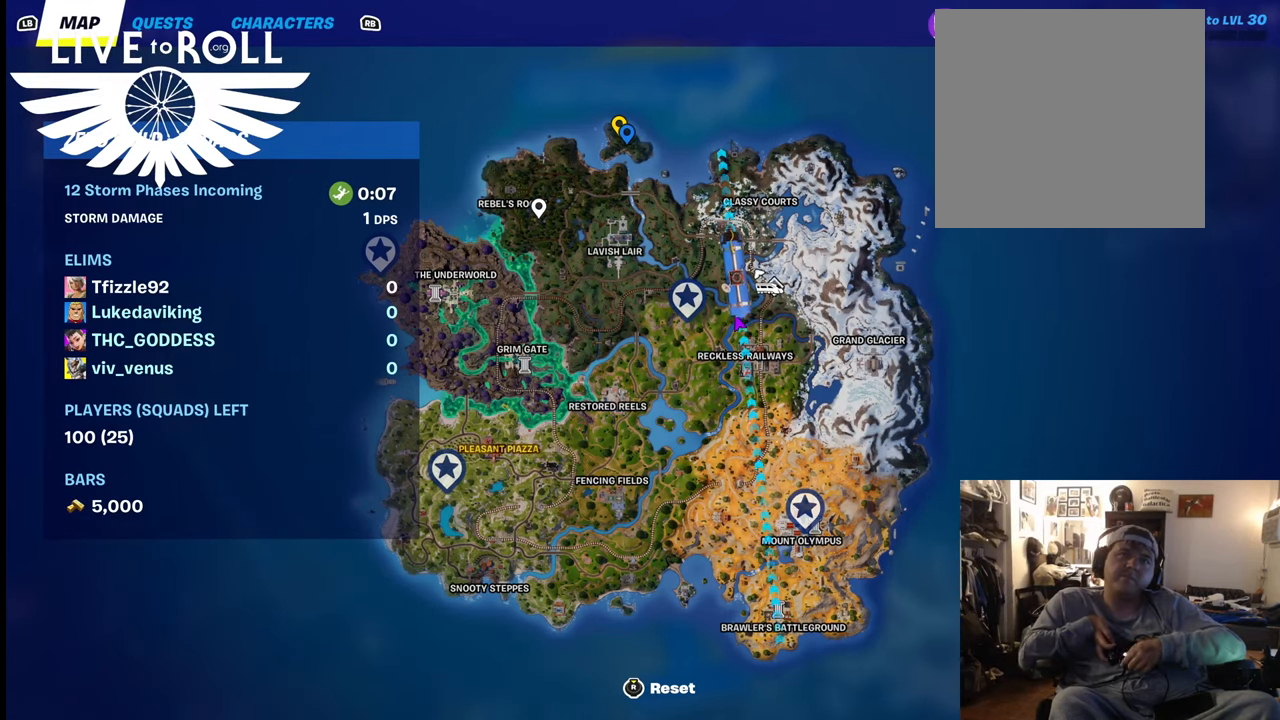
{"buttons": [], "left_stick": "center", "right_stick": "center", "events": [[200, "right_stick", "left"], [367, "right_stick", "center"]]}
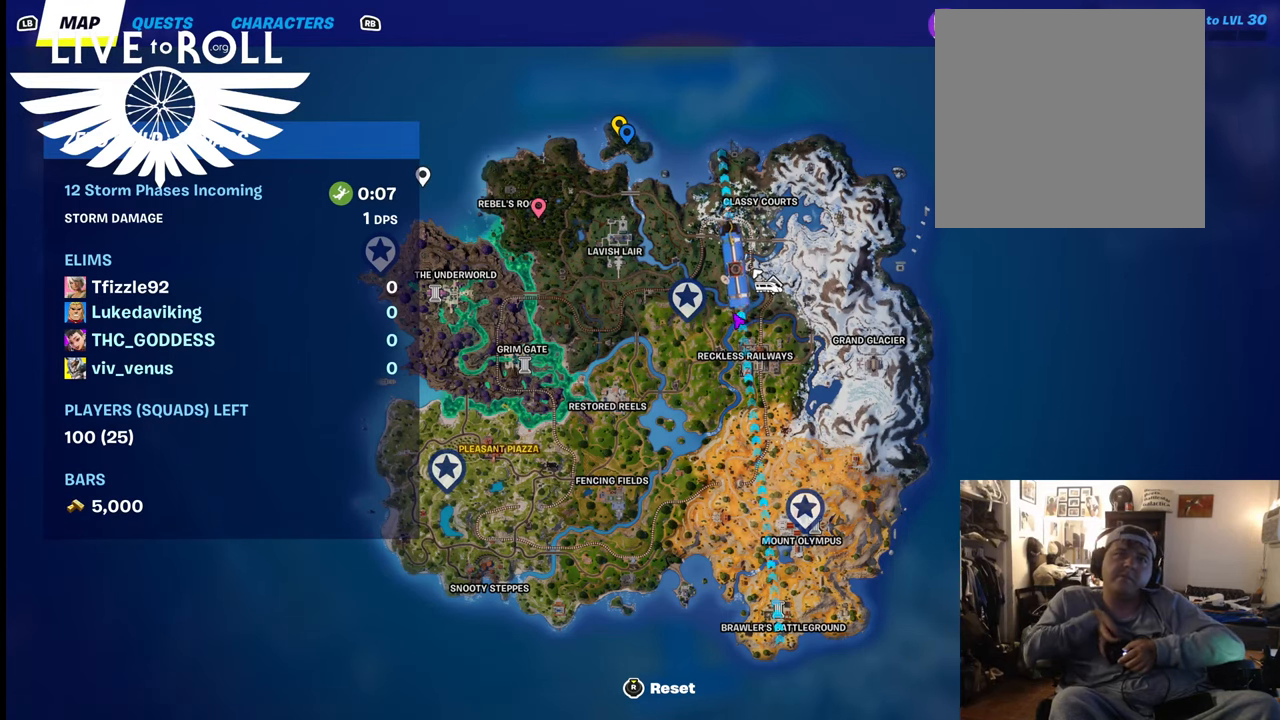
{"buttons": [], "left_stick": "center", "right_stick": "right", "events": [[300, "right_stick", "right"]]}
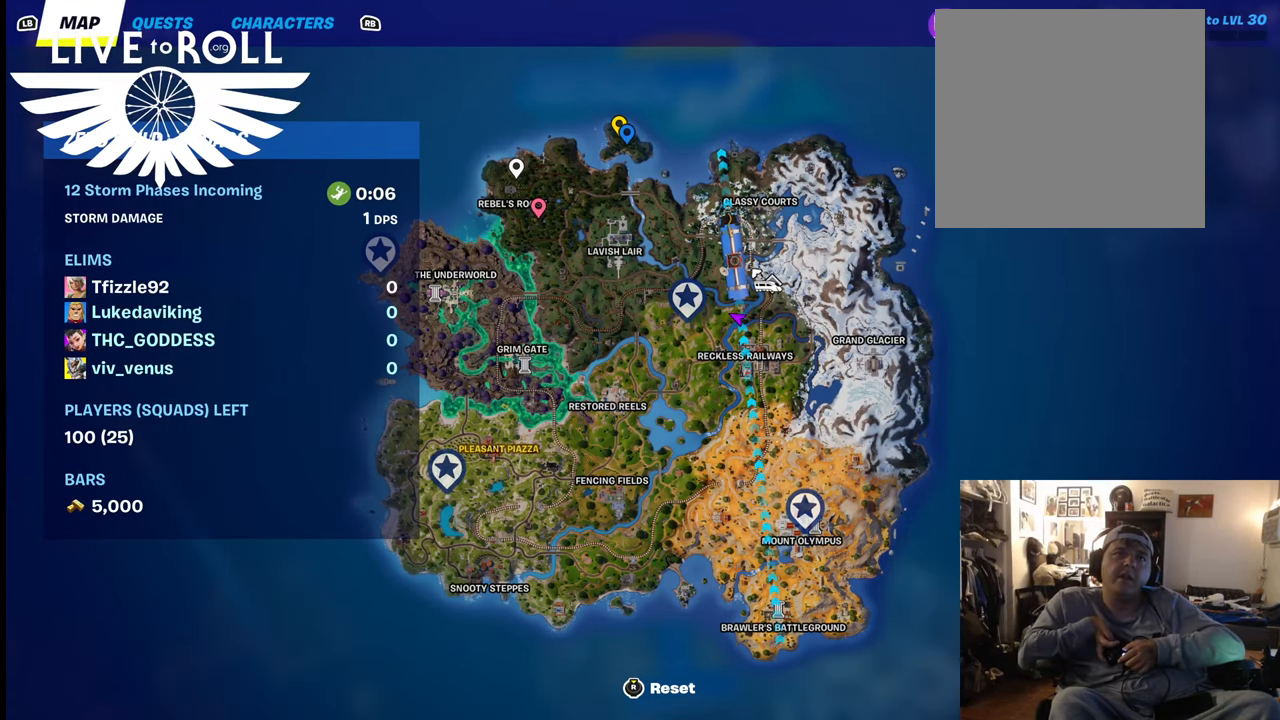
{"buttons": [], "left_stick": "center", "right_stick": "center", "events": [[200, "right_stick", "center"]]}
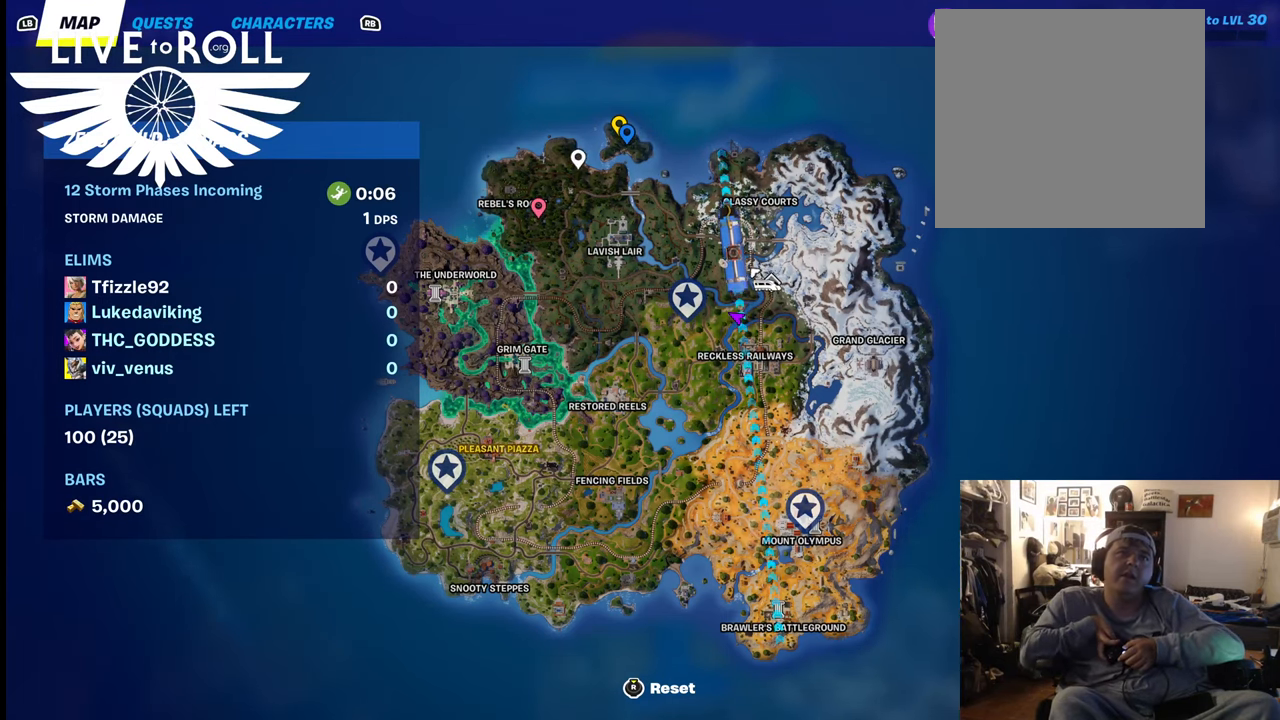
{"buttons": [], "left_stick": "center", "right_stick": "center", "events": []}
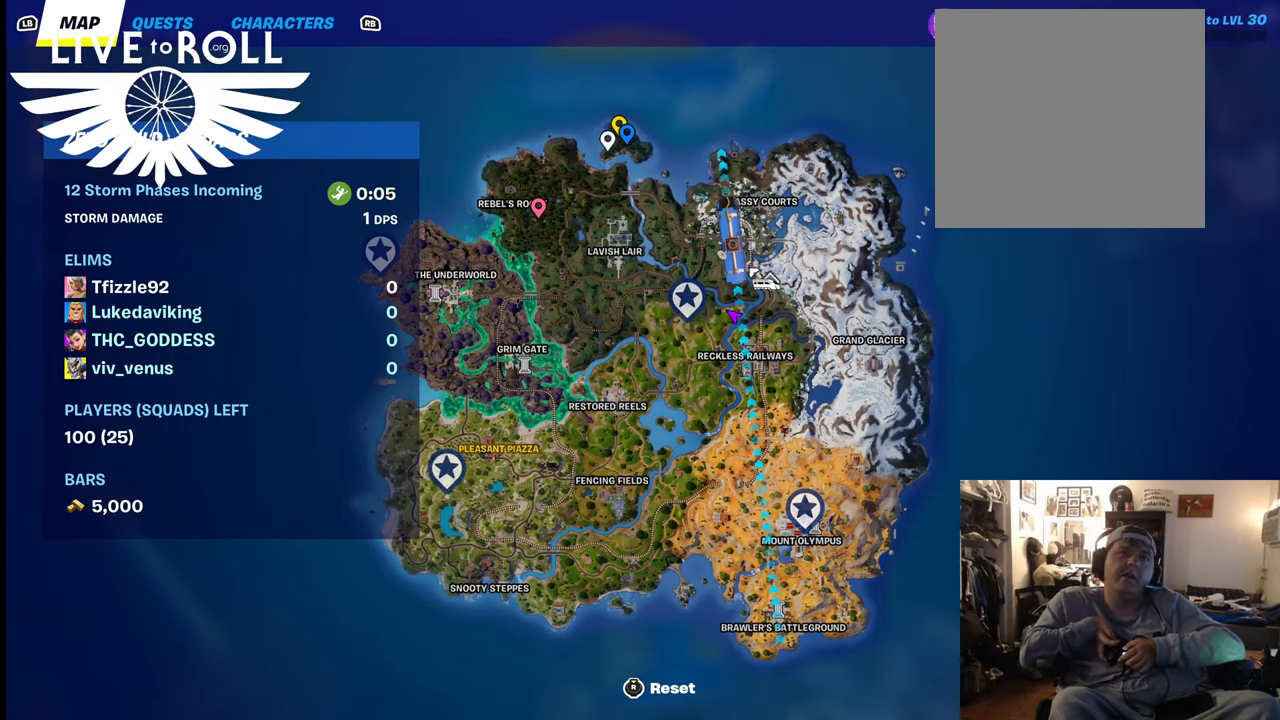
{"buttons": ["A"], "left_stick": "center", "right_stick": "center", "events": [[467, "A", "down"]]}
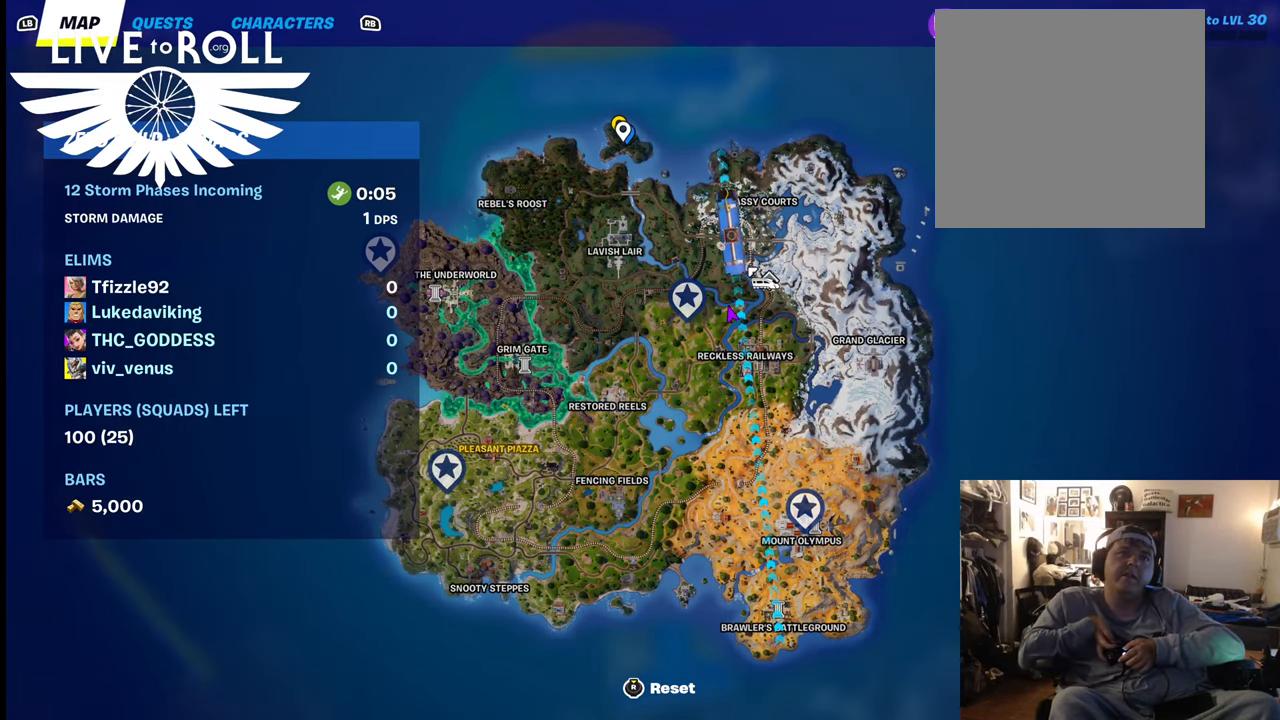
{"buttons": [], "left_stick": "center", "right_stick": "center", "events": [[67, "A", "up"]]}
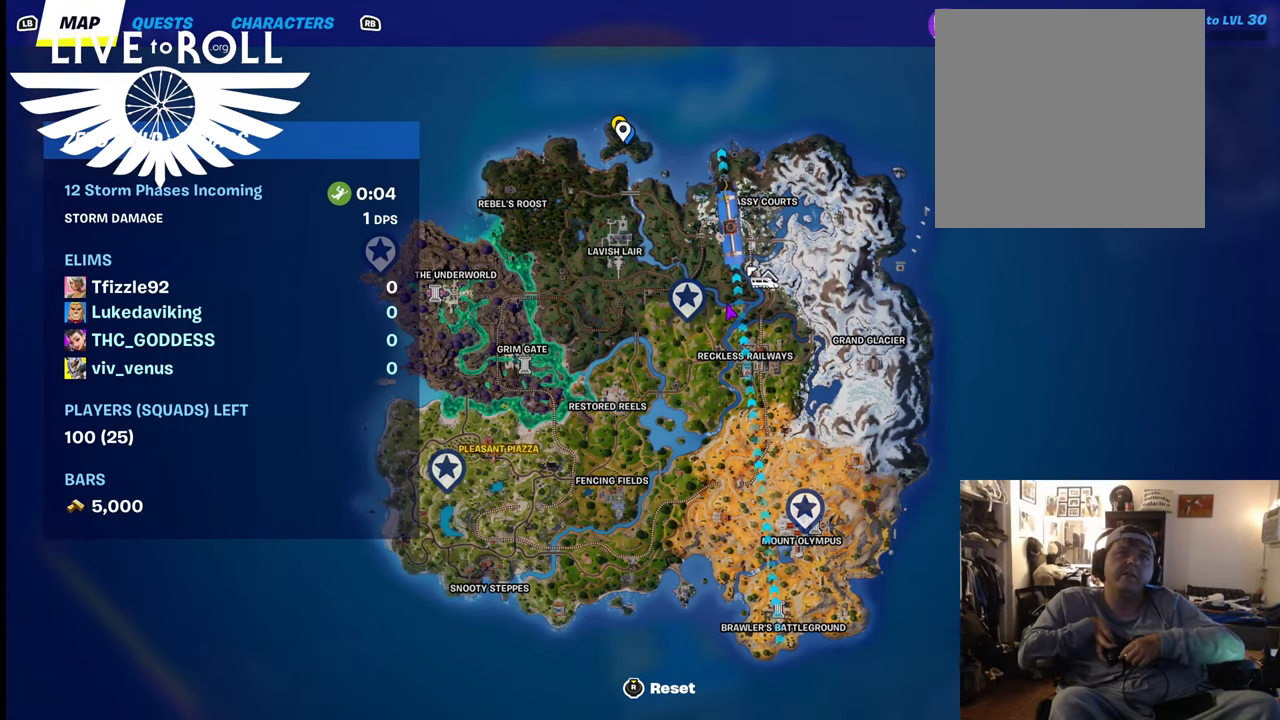
{"buttons": [], "left_stick": "center", "right_stick": "center", "events": []}
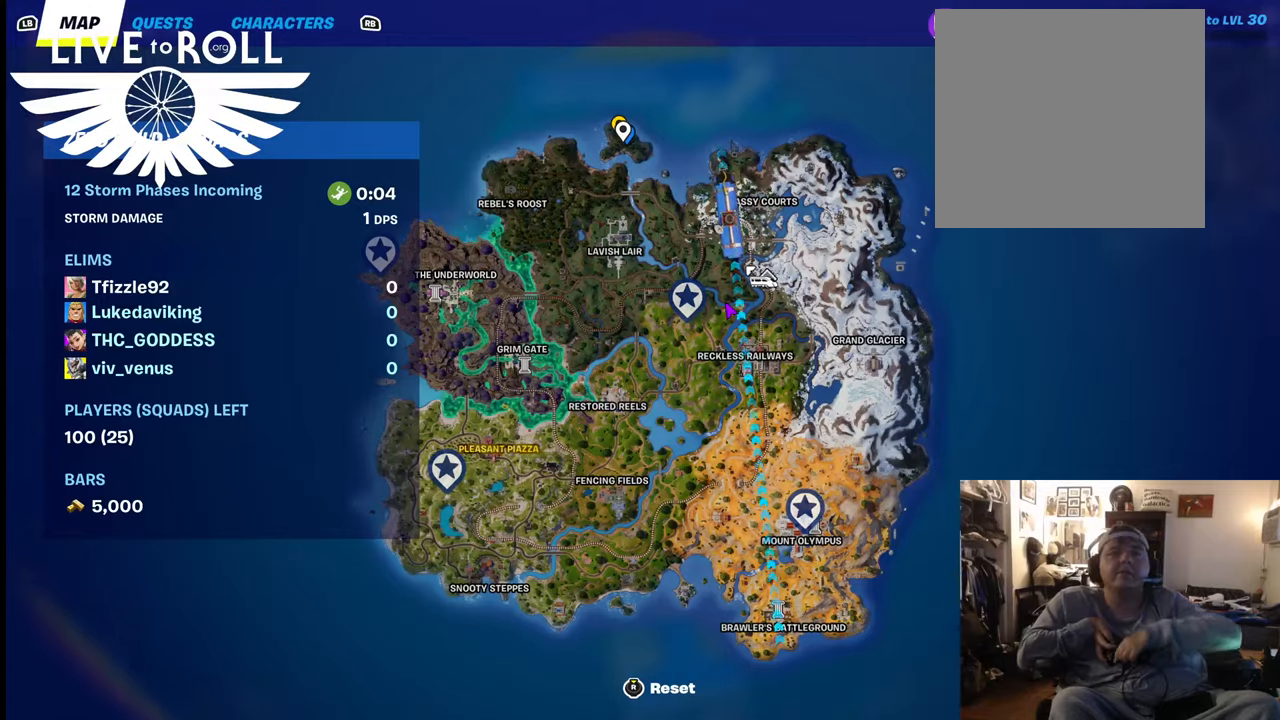
{"buttons": [], "left_stick": "center", "right_stick": "center", "events": [[67, "SELECT", "down"], [234, "SELECT", "up"]]}
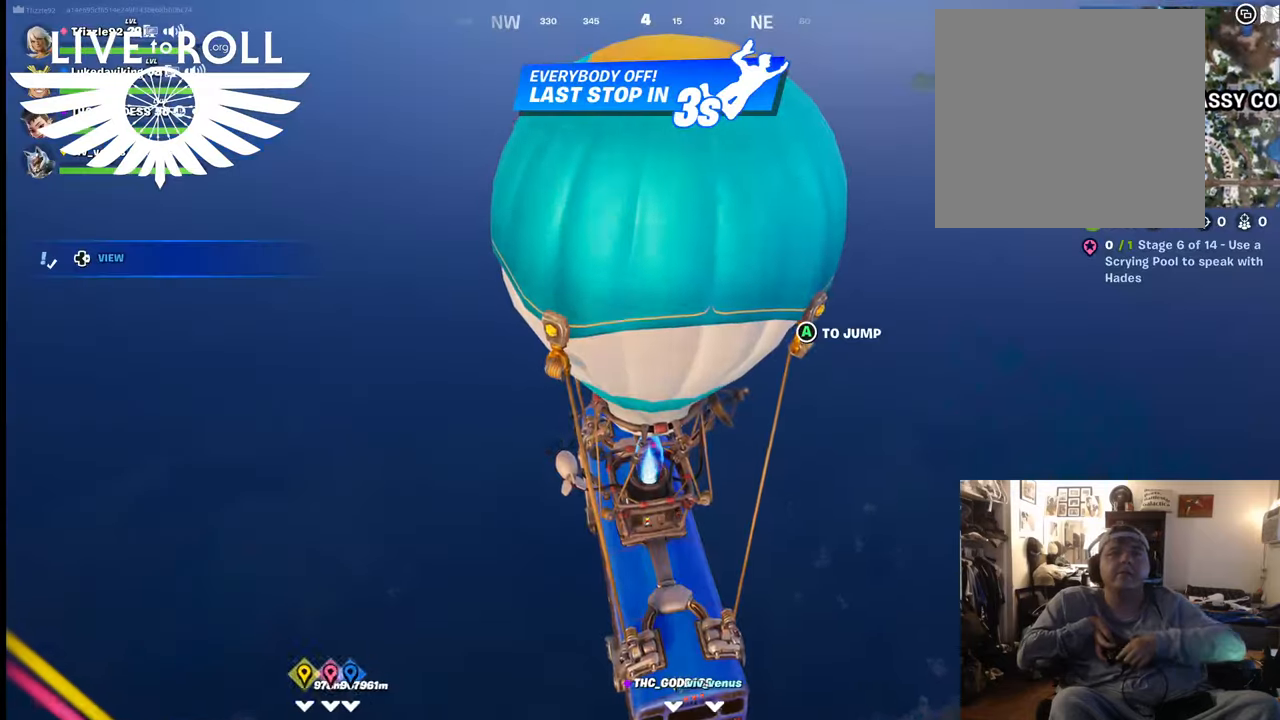
{"buttons": [], "left_stick": "center", "right_stick": "center", "events": []}
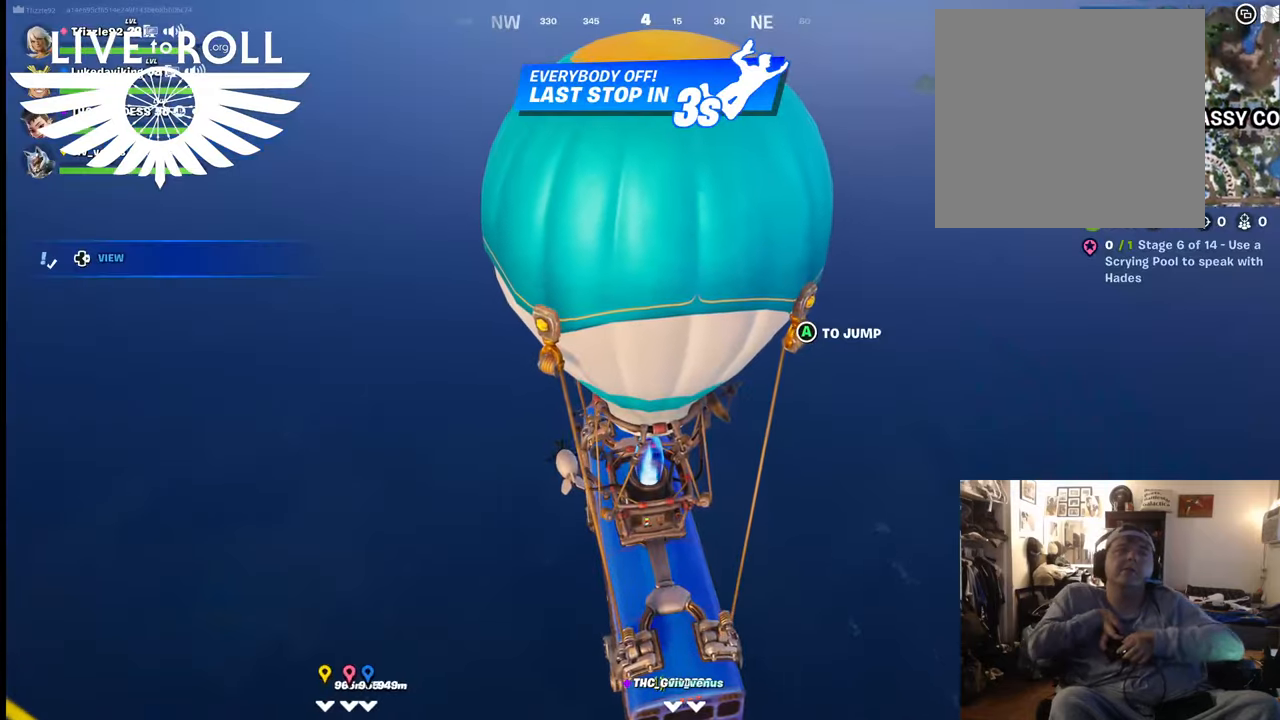
{"buttons": [], "left_stick": "center", "right_stick": "down-left", "events": [[400, "right_stick", "down-left"]]}
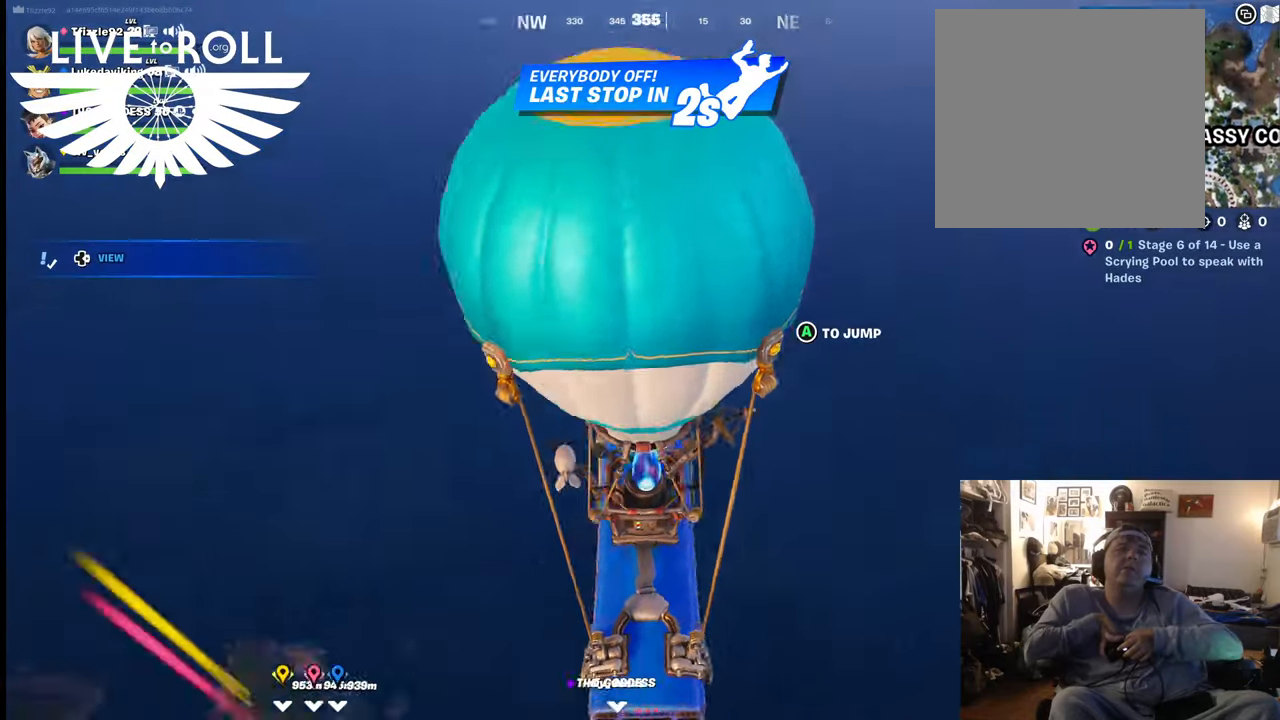
{"buttons": [], "left_stick": "center", "right_stick": "center", "events": [[234, "right_stick", "center"]]}
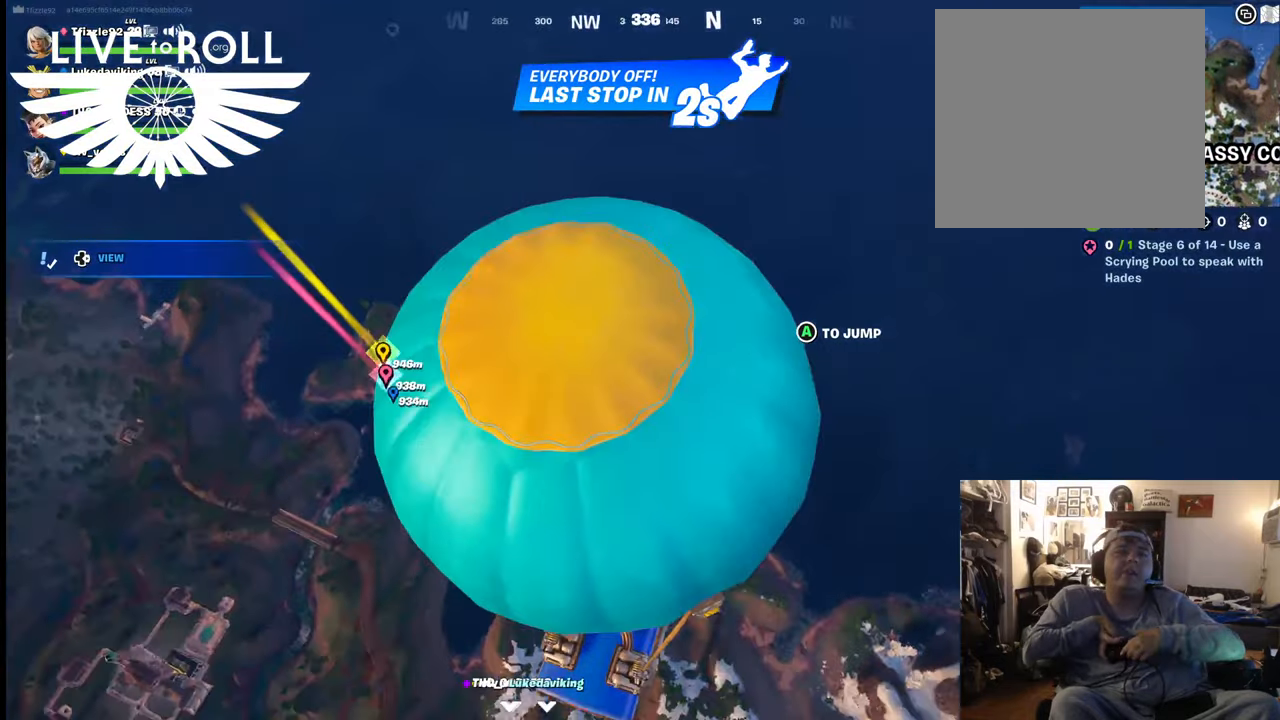
{"buttons": ["DPAD_DOWN"], "left_stick": "center", "right_stick": "center", "events": [[500, "DPAD_DOWN", "down"]]}
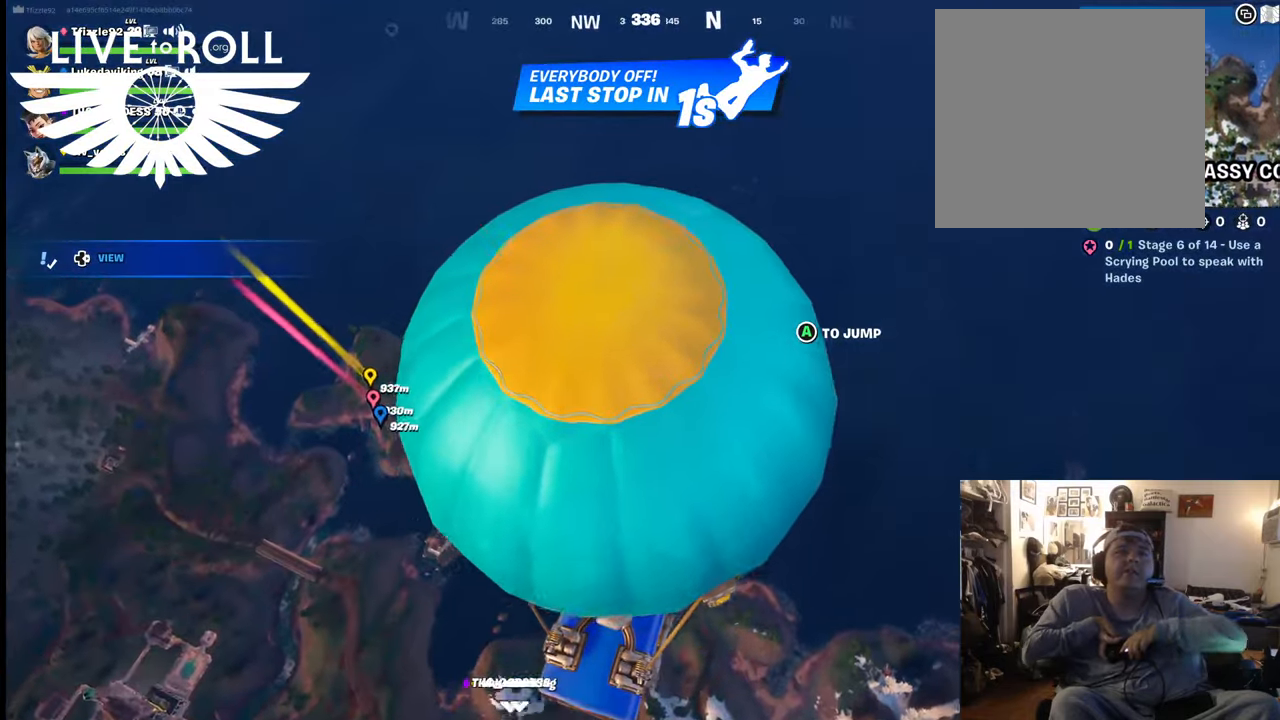
{"buttons": [], "left_stick": "center", "right_stick": "center", "events": [[134, "DPAD_DOWN", "up"]]}
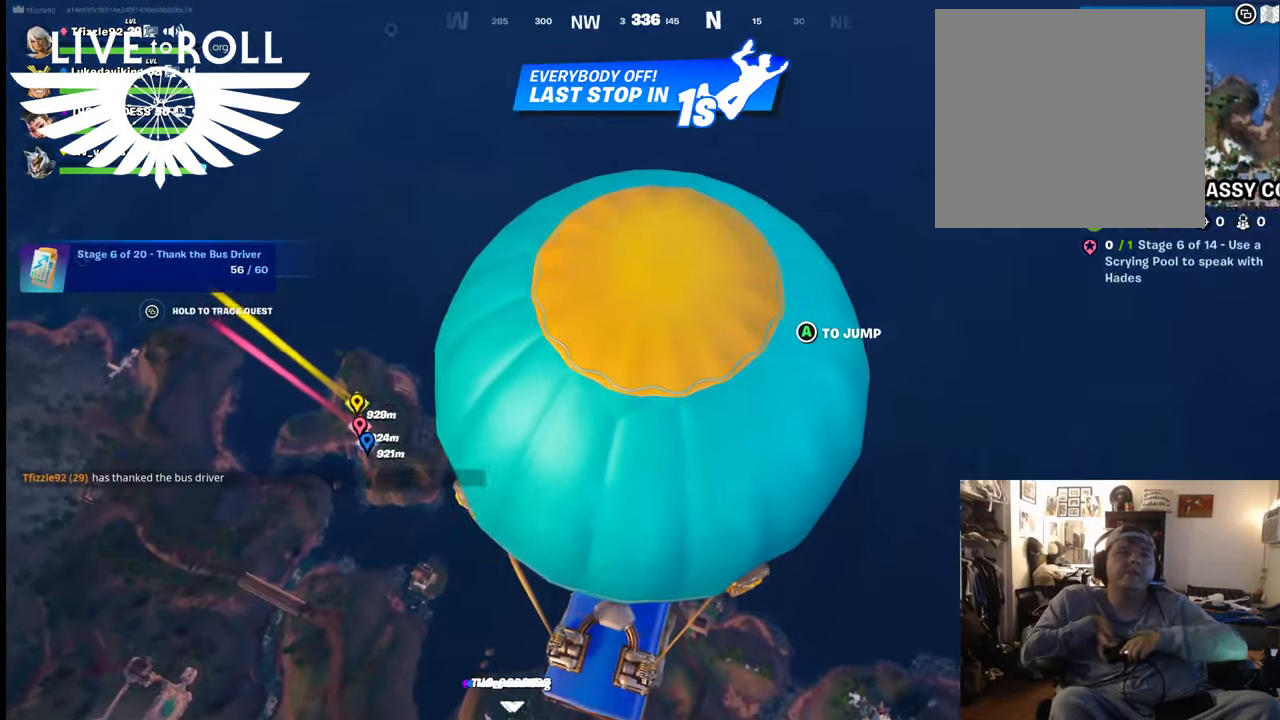
{"buttons": ["A"], "left_stick": "up-left", "right_stick": "center", "events": [[334, "left_stick", "up-left"], [500, "A", "down"]]}
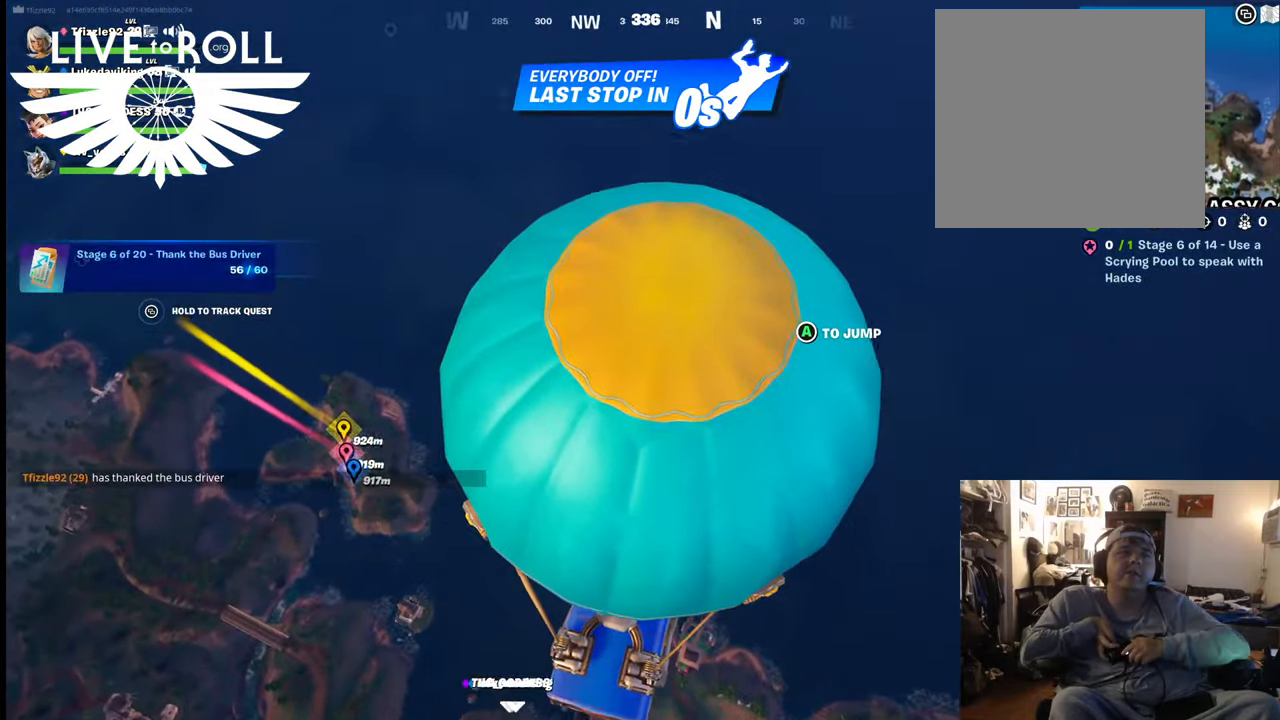
{"buttons": [], "left_stick": "up-left", "right_stick": "center", "events": [[100, "A", "up"]]}
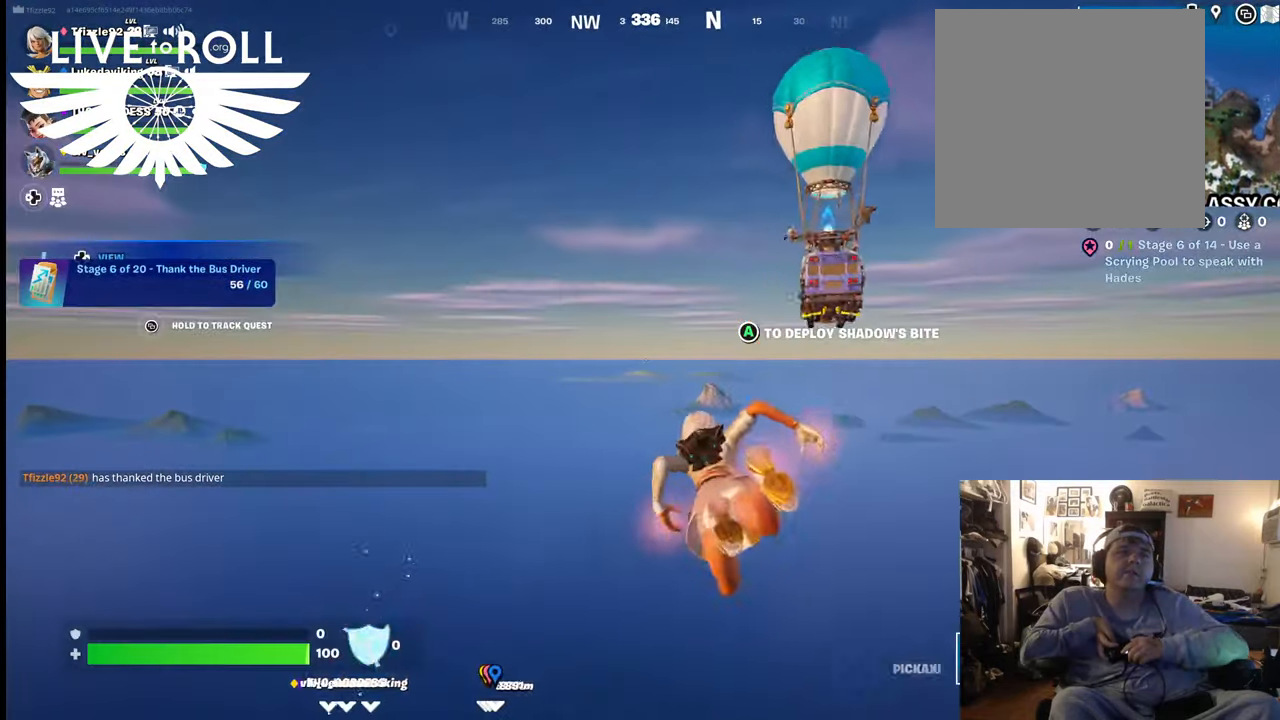
{"buttons": [], "left_stick": "up-left", "right_stick": "center", "events": []}
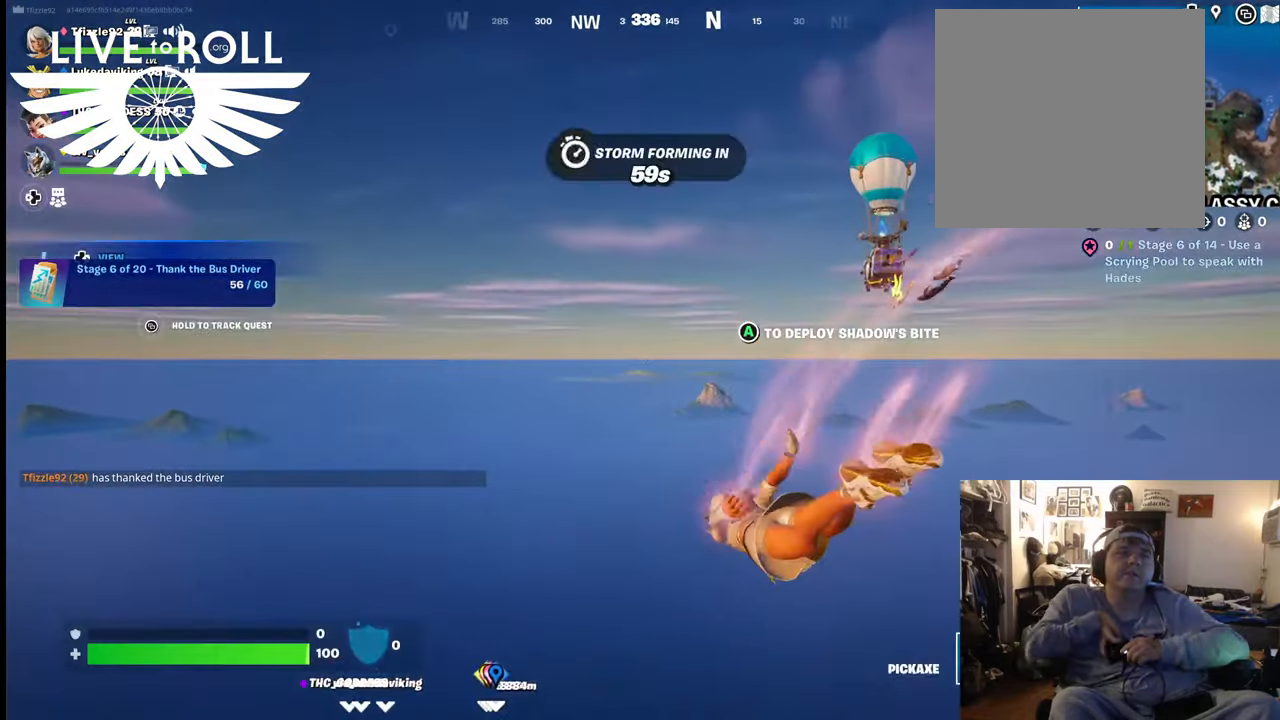
{"buttons": [], "left_stick": "up-left", "right_stick": "down-left", "events": [[234, "right_stick", "down-left"]]}